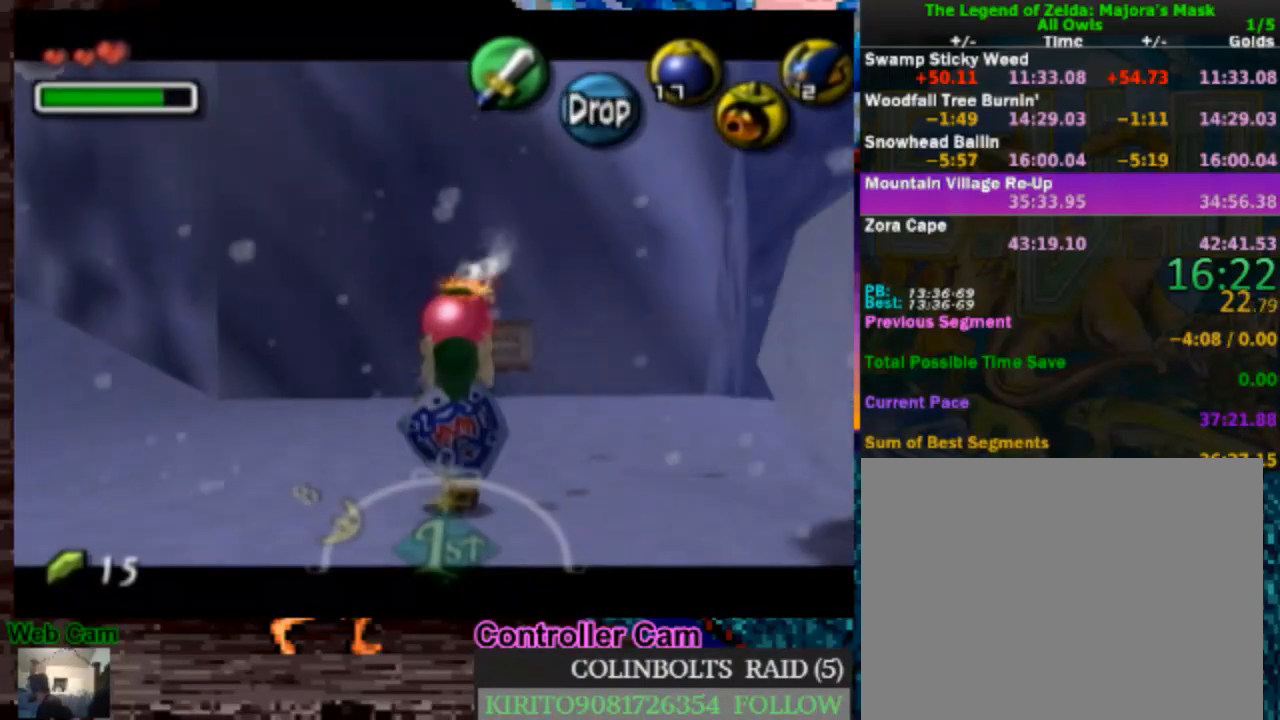
Gameplay with a controller (Nintendo layout); each line is a JSON object with the inputs held at the frame after it (dt_ms = milliseconds from this image to that frame). "events" lists button and stick changes between this image and that frame as [ms after this image, input, new state], when the widget could be followed in between. Not read: L3 R3.
{"dt_ms": 500, "buttons": ["L1"], "left_stick": "left", "right_stick": "center", "events": [[383, "left_stick", "left"]]}
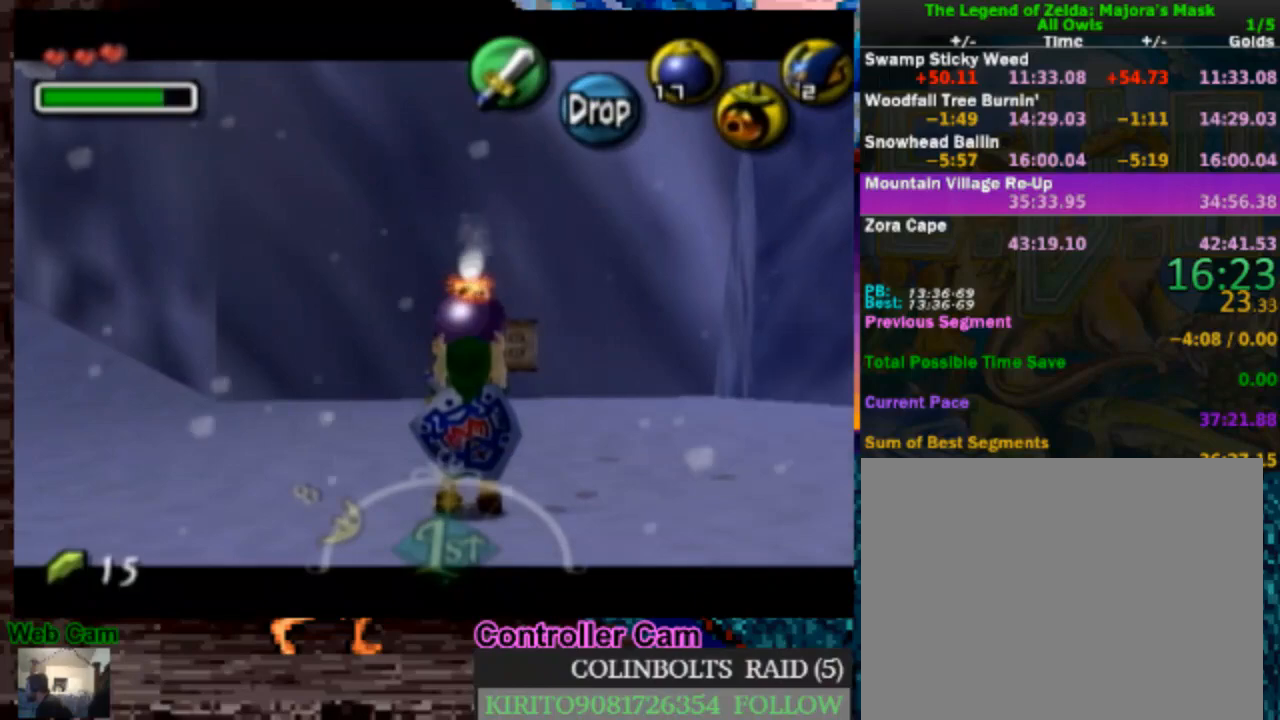
{"dt_ms": 500, "buttons": ["L1"], "left_stick": "center", "right_stick": "center", "events": [[417, "left_stick", "center"]]}
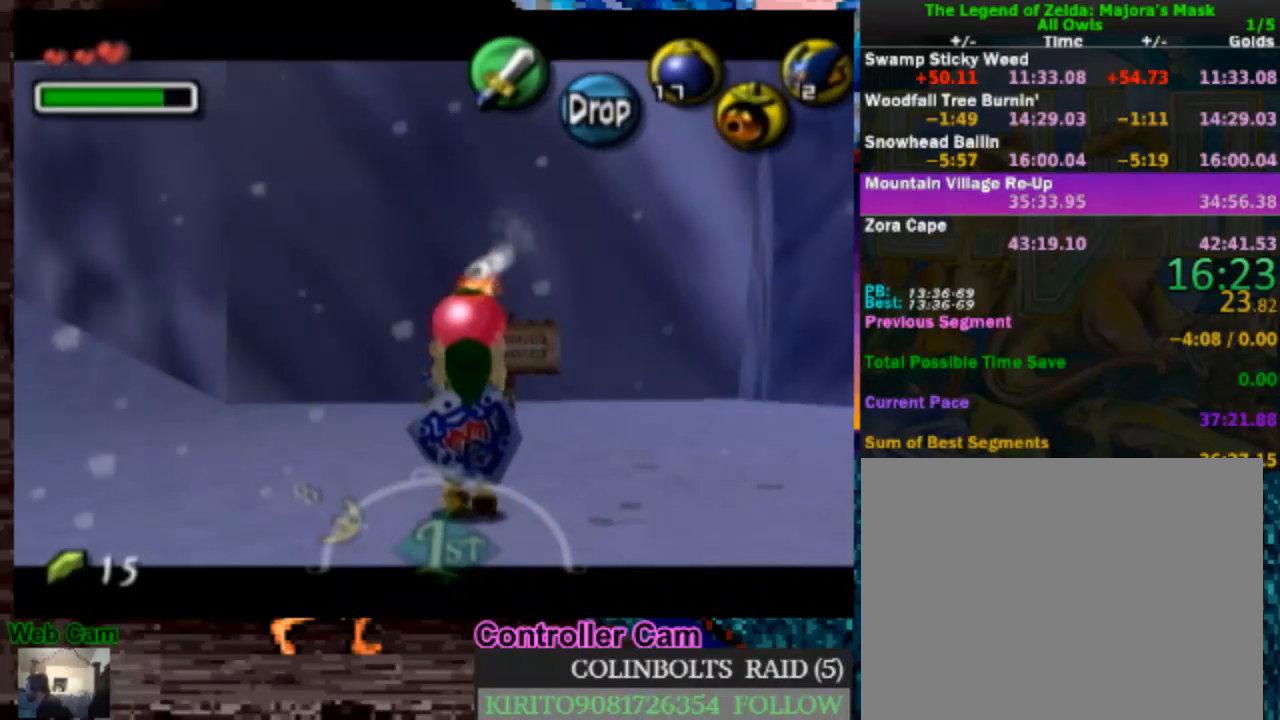
{"dt_ms": 500, "buttons": ["L1"], "left_stick": "down", "right_stick": "center", "events": [[117, "left_stick", "down"]]}
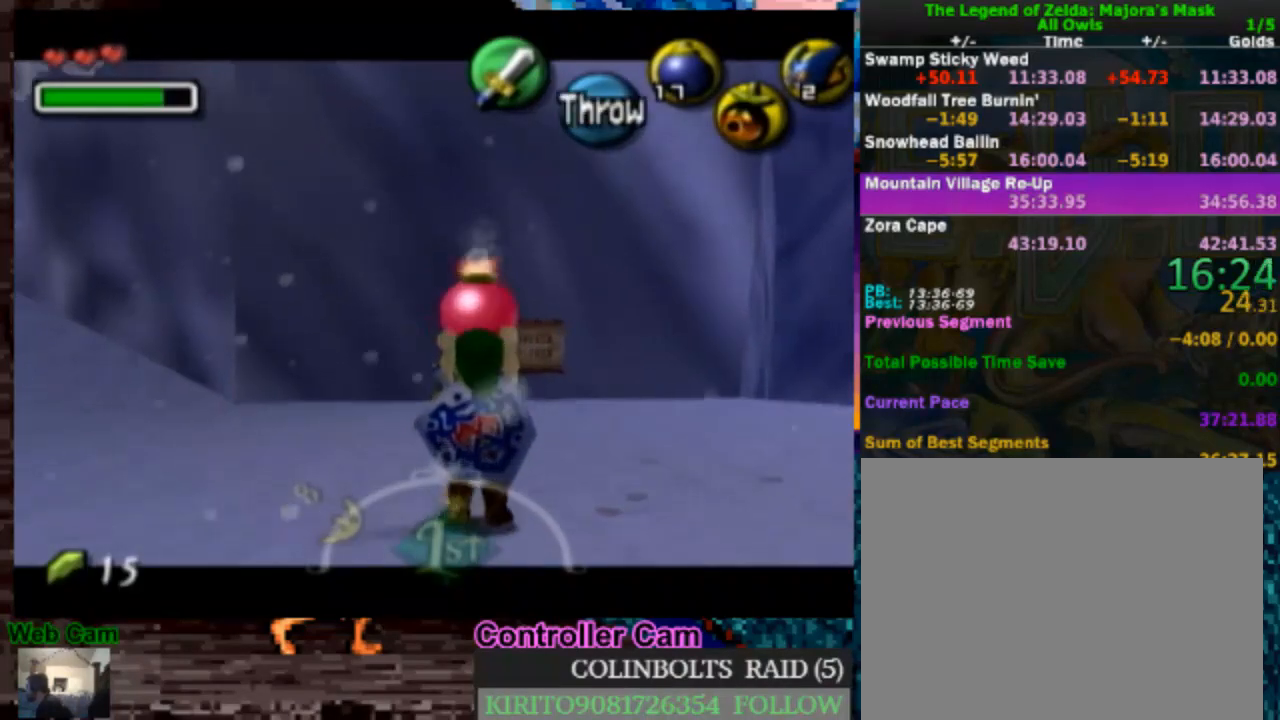
{"dt_ms": 500, "buttons": ["L1", "R1"], "left_stick": "down", "right_stick": "center", "events": [[433, "R1", "down"]]}
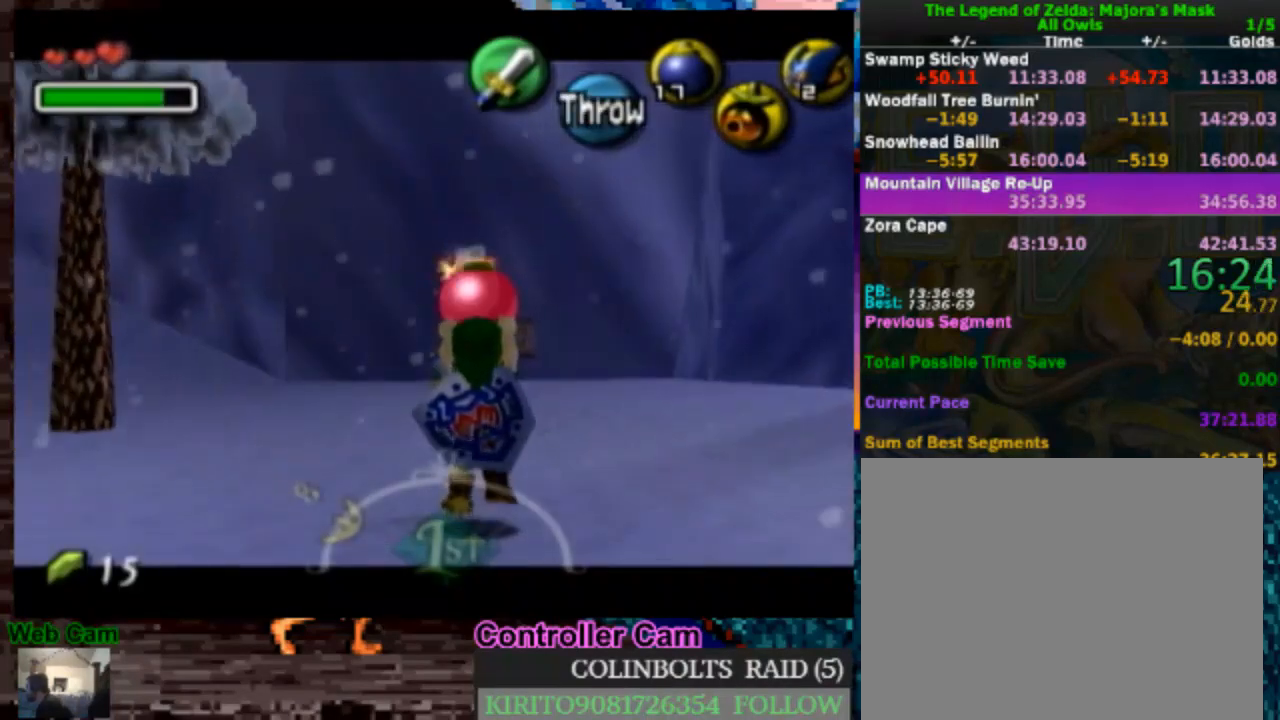
{"dt_ms": 500, "buttons": ["L1", "R1"], "left_stick": "up", "right_stick": "center", "events": [[200, "left_stick", "up"], [267, "A", "down"], [333, "A", "up"], [433, "A", "down"], [500, "A", "up"]]}
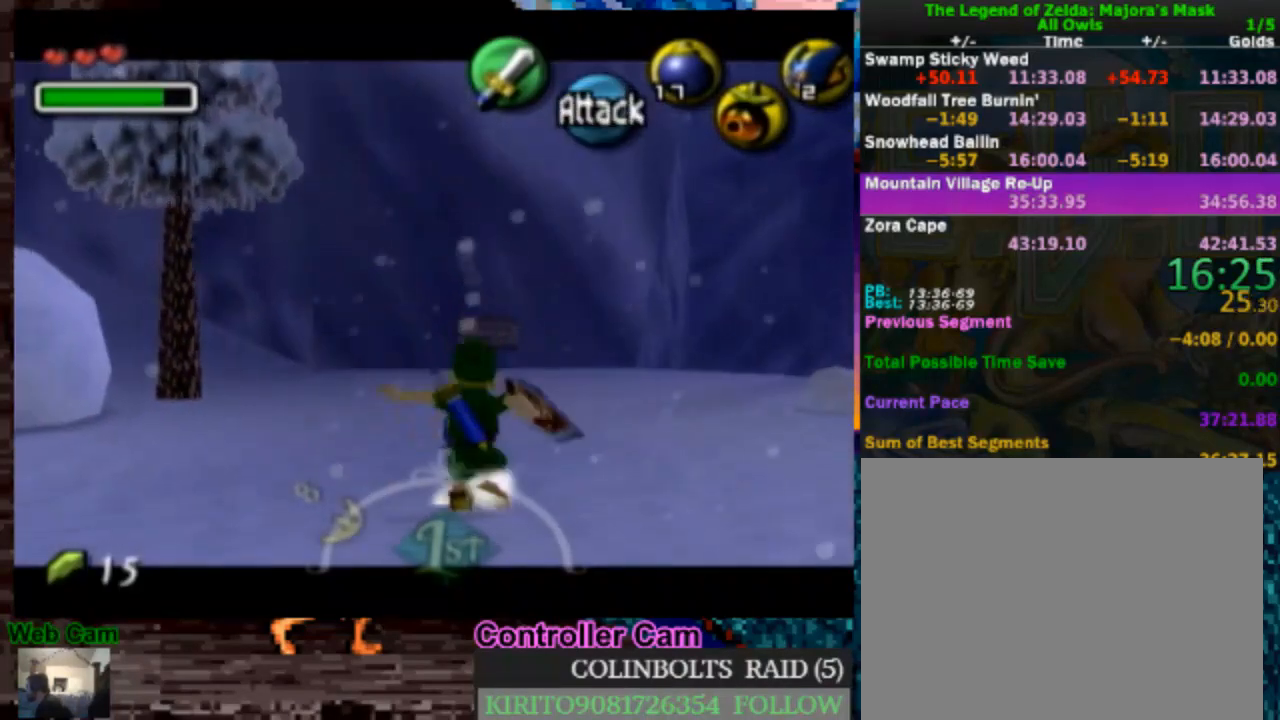
{"dt_ms": 500, "buttons": ["A", "L1", "R1"], "left_stick": "center", "right_stick": "center", "events": [[50, "A", "down"], [83, "left_stick", "center"], [150, "A", "up"], [317, "A", "down"]]}
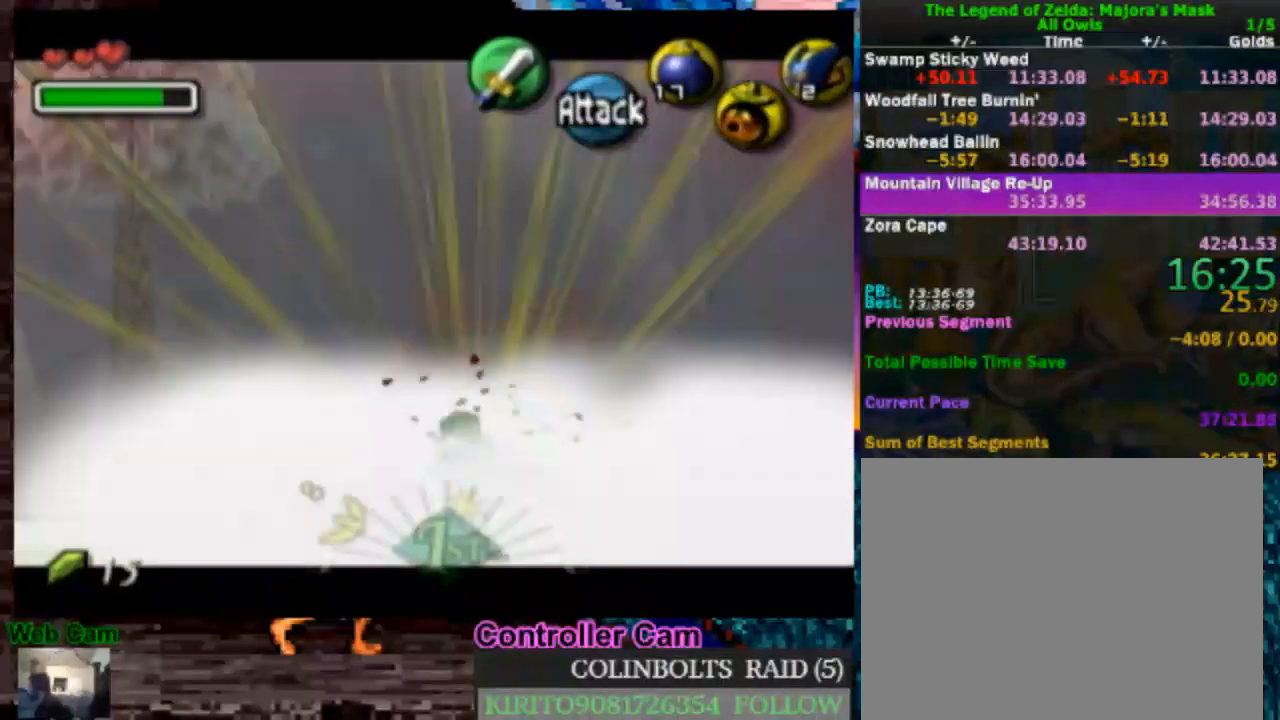
{"dt_ms": 500, "buttons": ["A", "L1", "R1"], "left_stick": "center", "right_stick": "center", "events": []}
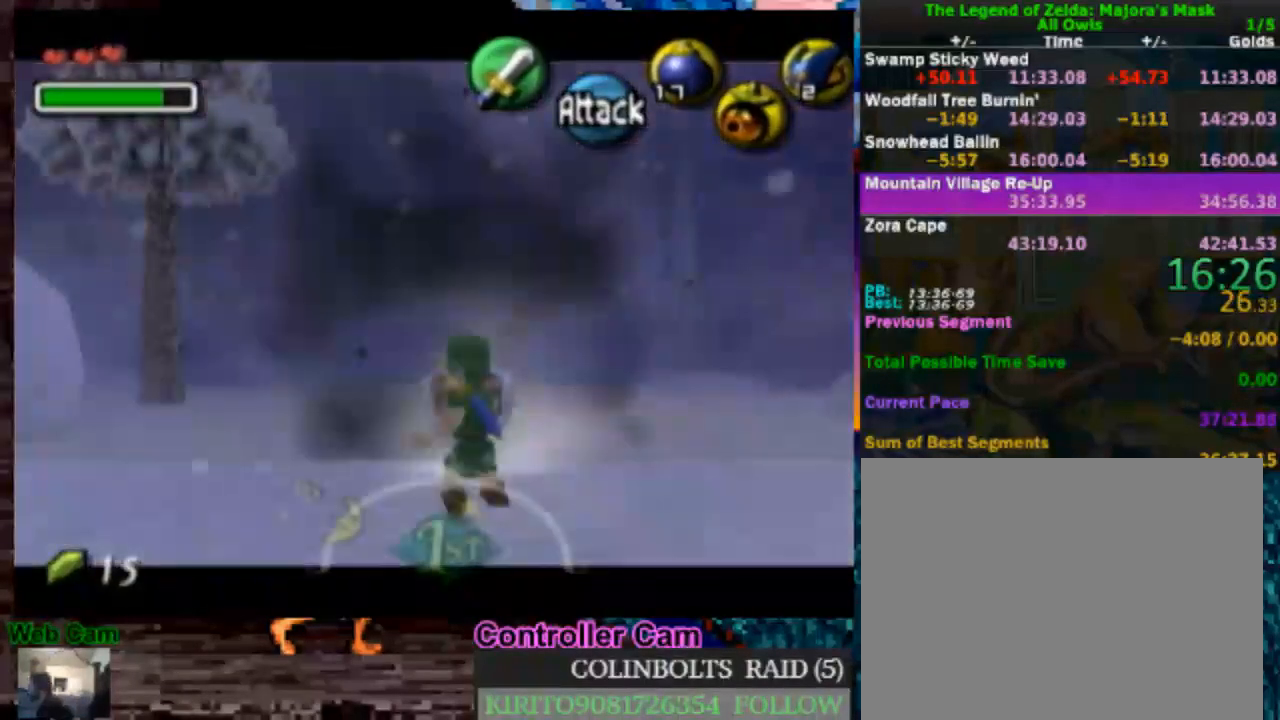
{"dt_ms": 1000, "buttons": ["L1"], "left_stick": "up", "right_stick": "center", "events": [[150, "A", "up"], [150, "R1", "up"], [150, "left_stick", "up"], [250, "left_stick", "down"], [283, "A", "down"], [400, "A", "up"], [433, "left_stick", "center"], [500, "left_stick", "up"], [733, "left_stick", "up-left"], [933, "left_stick", "up"]]}
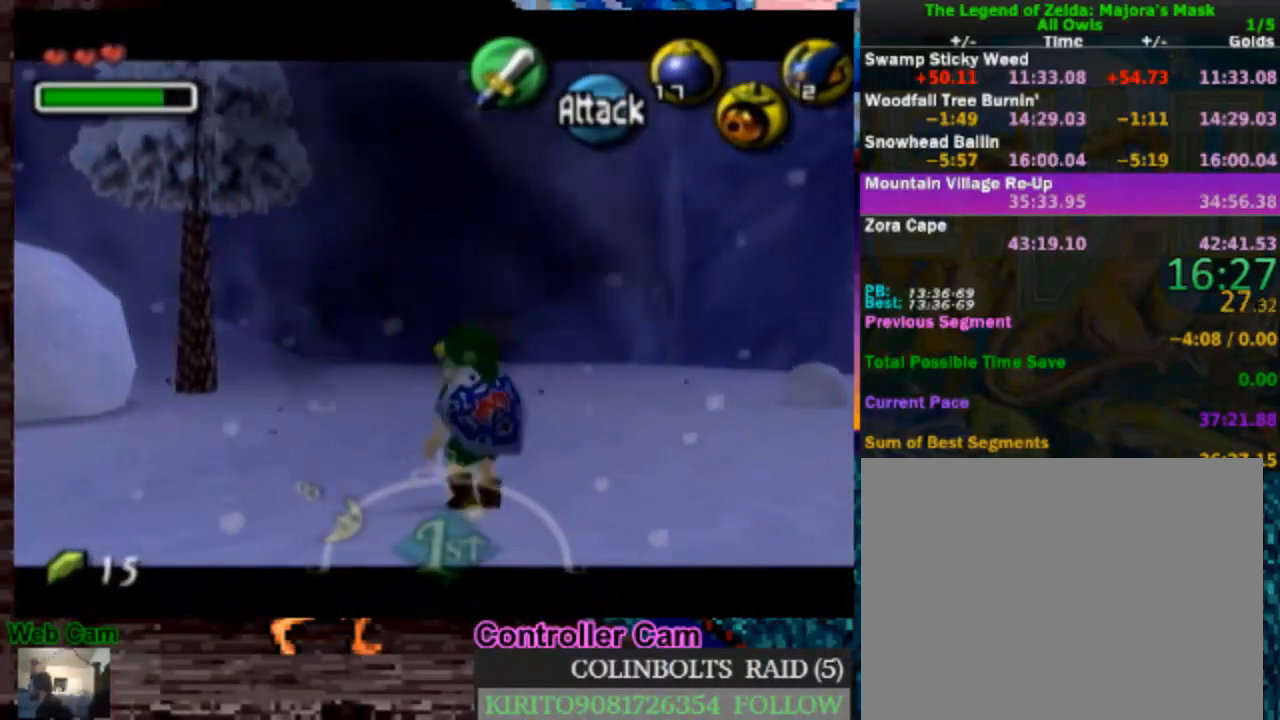
{"dt_ms": 500, "buttons": ["A", "L1"], "left_stick": "up-left", "right_stick": "center", "events": [[50, "A", "down"], [183, "A", "up"], [250, "A", "down"], [350, "A", "up"], [417, "A", "down"], [500, "left_stick", "up-left"]]}
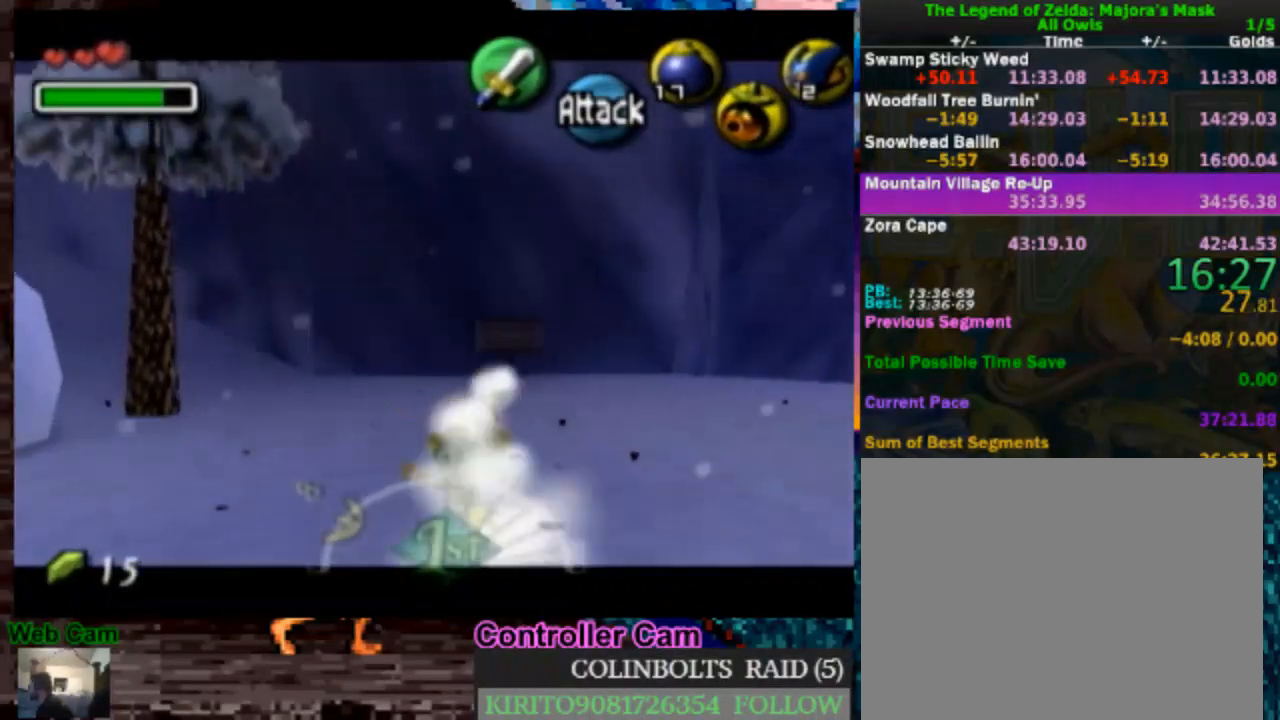
{"dt_ms": 500, "buttons": ["L1"], "left_stick": "left", "right_stick": "center", "events": [[17, "A", "up"], [217, "left_stick", "left"]]}
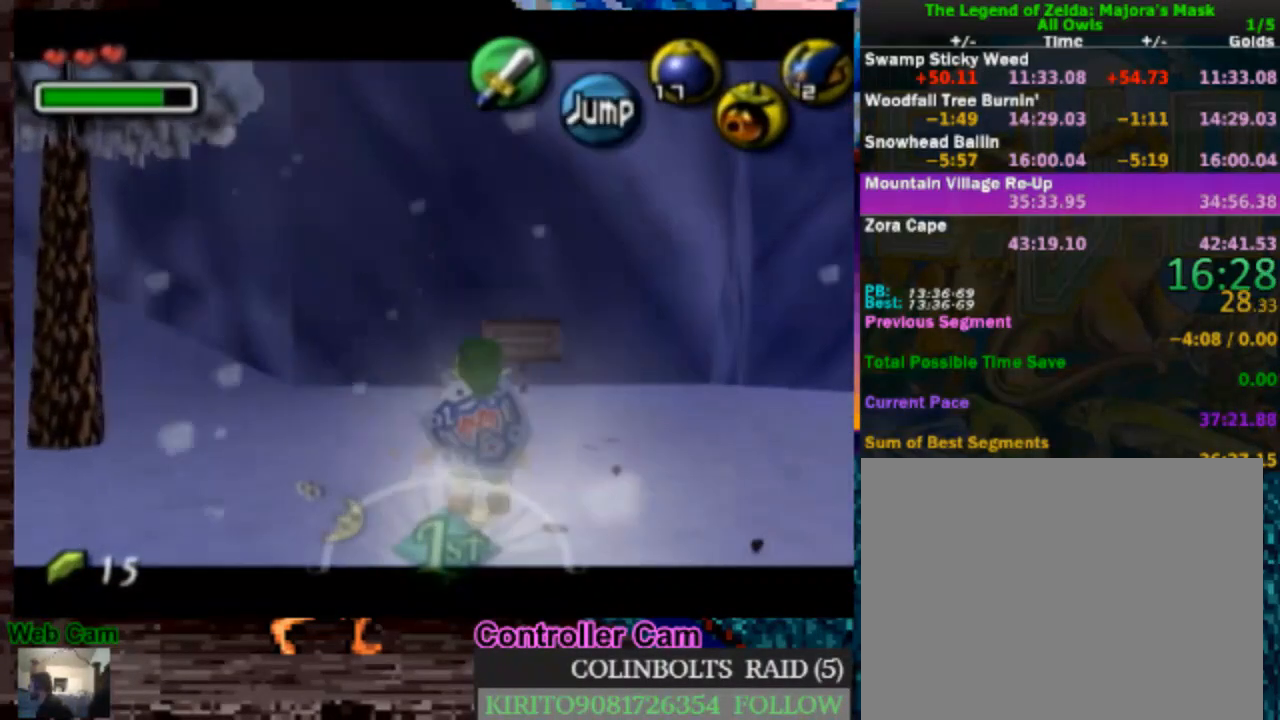
{"dt_ms": 500, "buttons": ["L1"], "left_stick": "center", "right_stick": "center", "events": [[500, "left_stick", "center"]]}
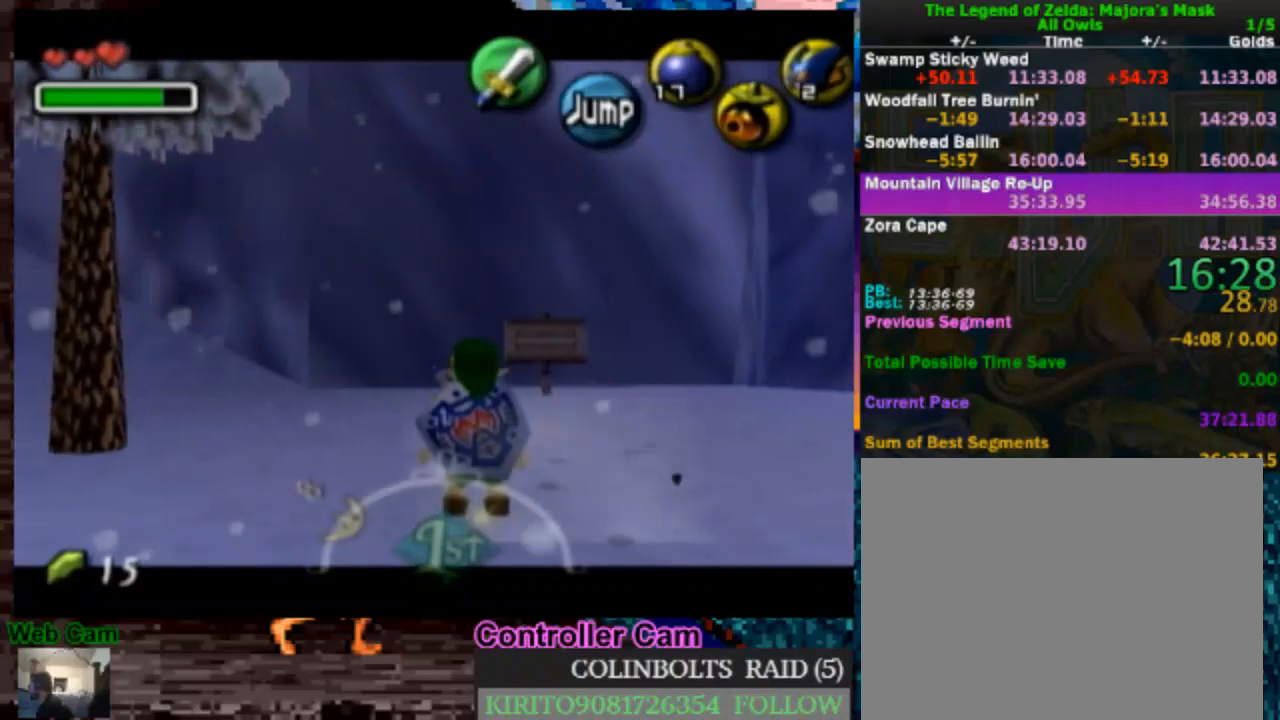
{"dt_ms": 500, "buttons": ["L1"], "left_stick": "up", "right_stick": "center", "events": [[83, "Y", "down"], [183, "Y", "up"], [317, "left_stick", "up"]]}
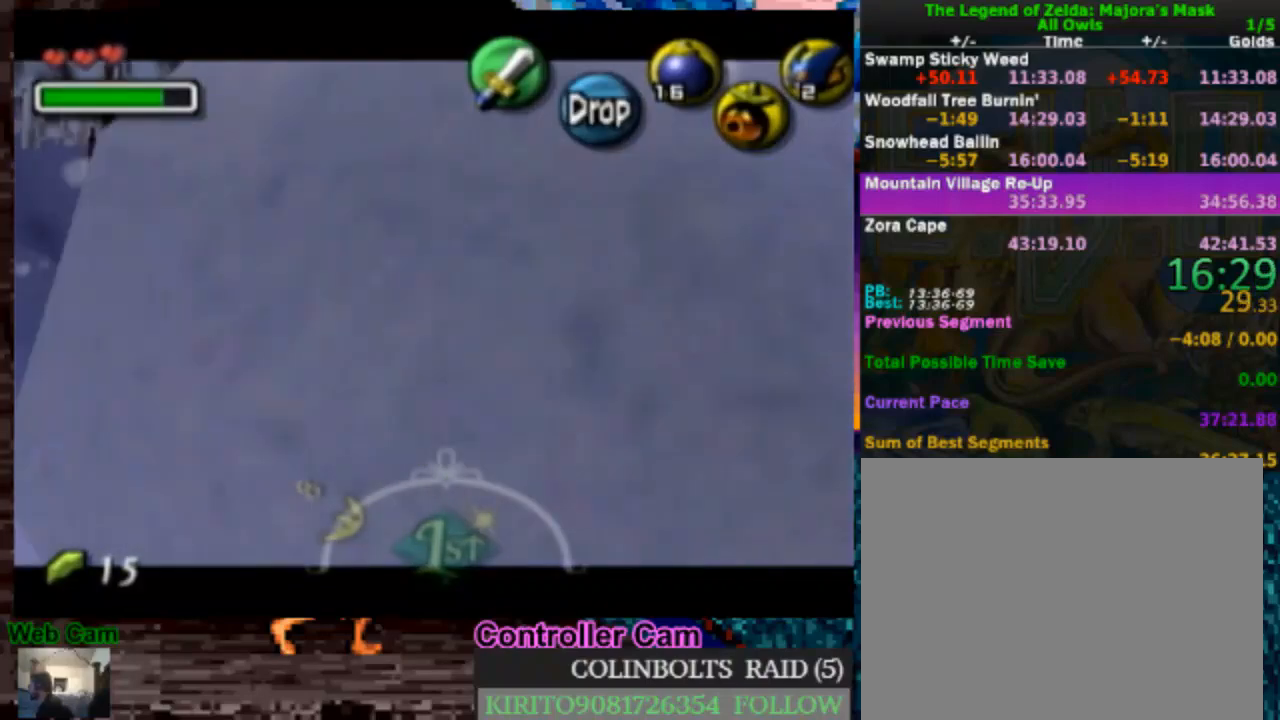
{"dt_ms": 500, "buttons": ["L1"], "left_stick": "center", "right_stick": "center", "events": [[150, "left_stick", "center"]]}
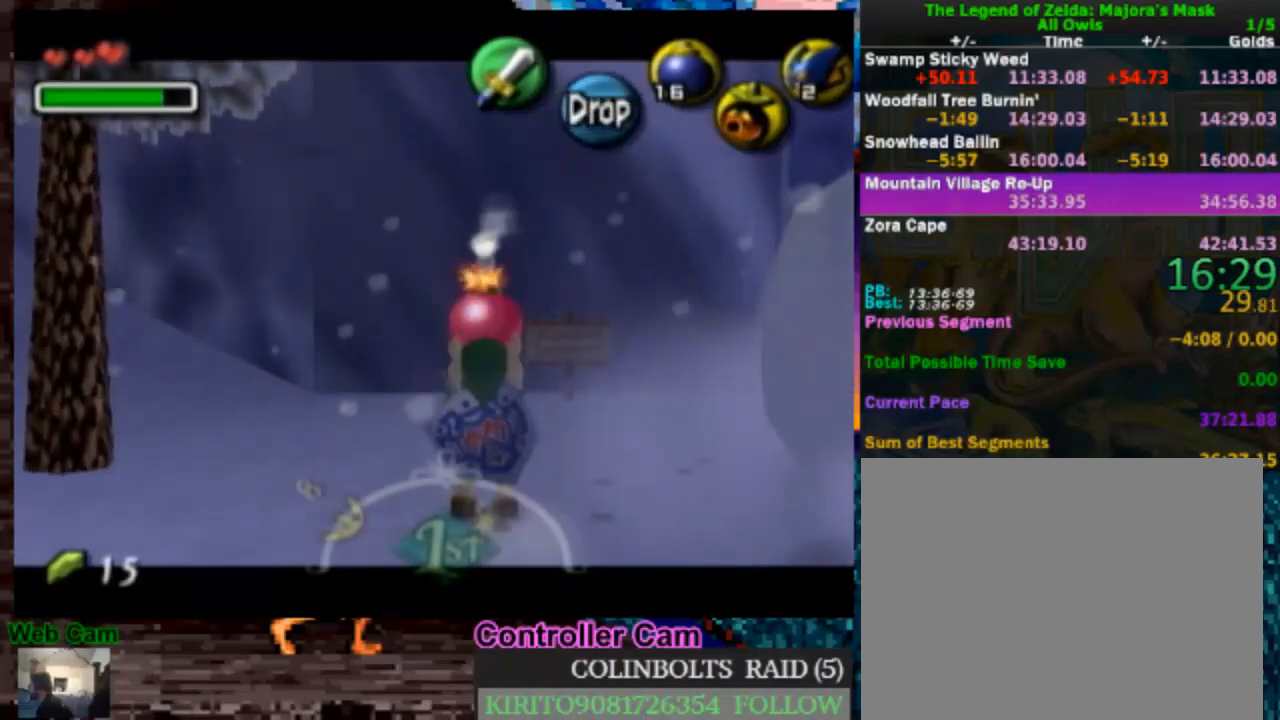
{"dt_ms": 500, "buttons": ["L1"], "left_stick": "up", "right_stick": "center", "events": [[450, "left_stick", "up"]]}
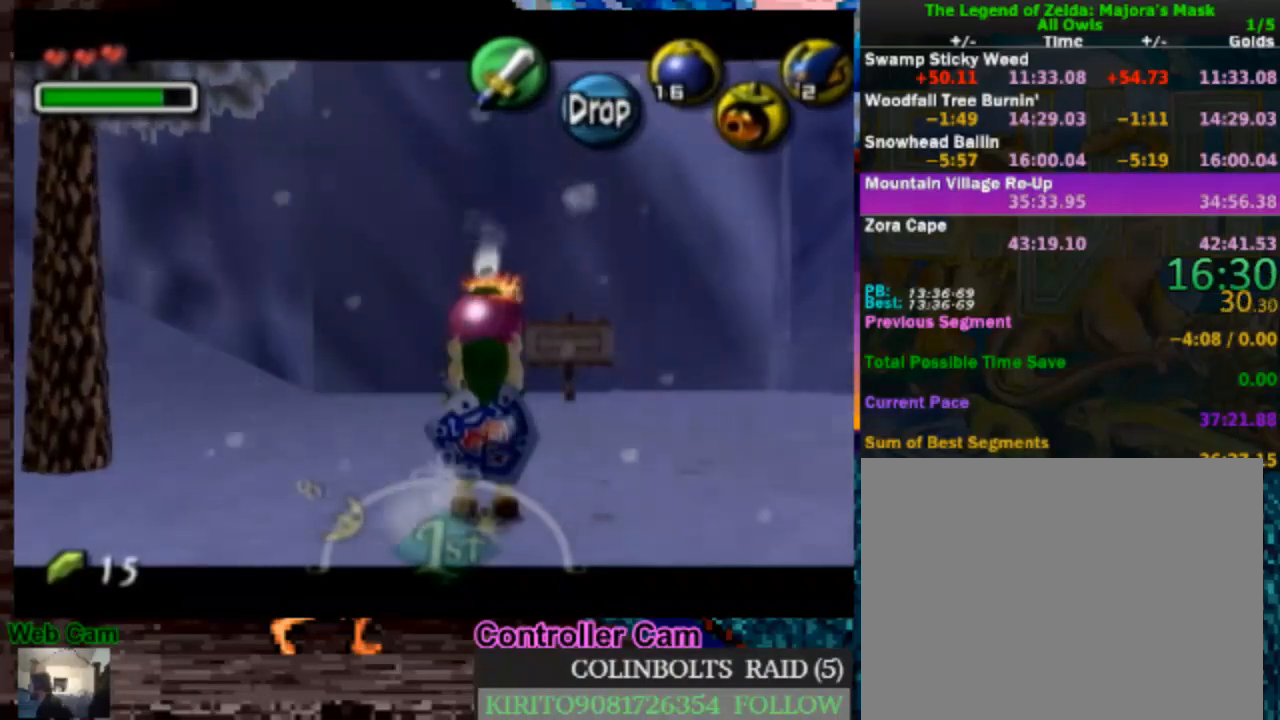
{"dt_ms": 1000, "buttons": ["L1"], "left_stick": "down", "right_stick": "center", "events": [[183, "left_stick", "center"], [517, "left_stick", "down"]]}
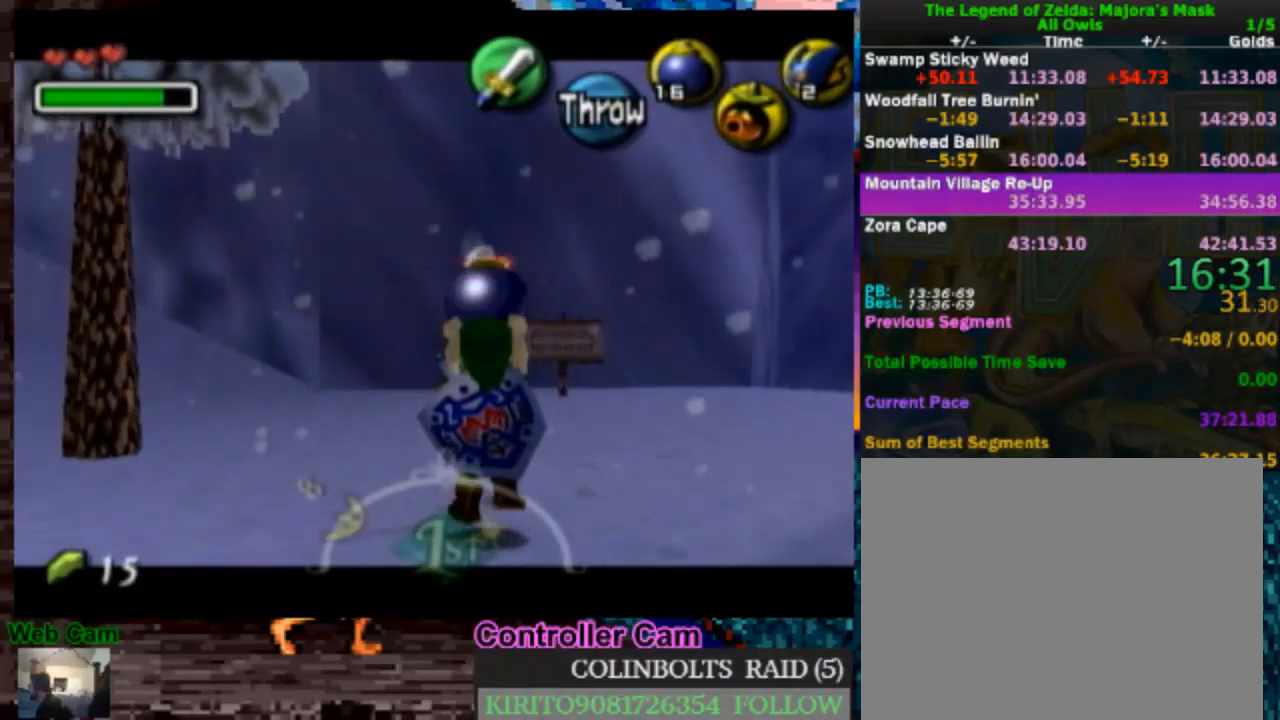
{"dt_ms": 500, "buttons": ["L1", "R1"], "left_stick": "down", "right_stick": "center", "events": [[217, "R1", "down"]]}
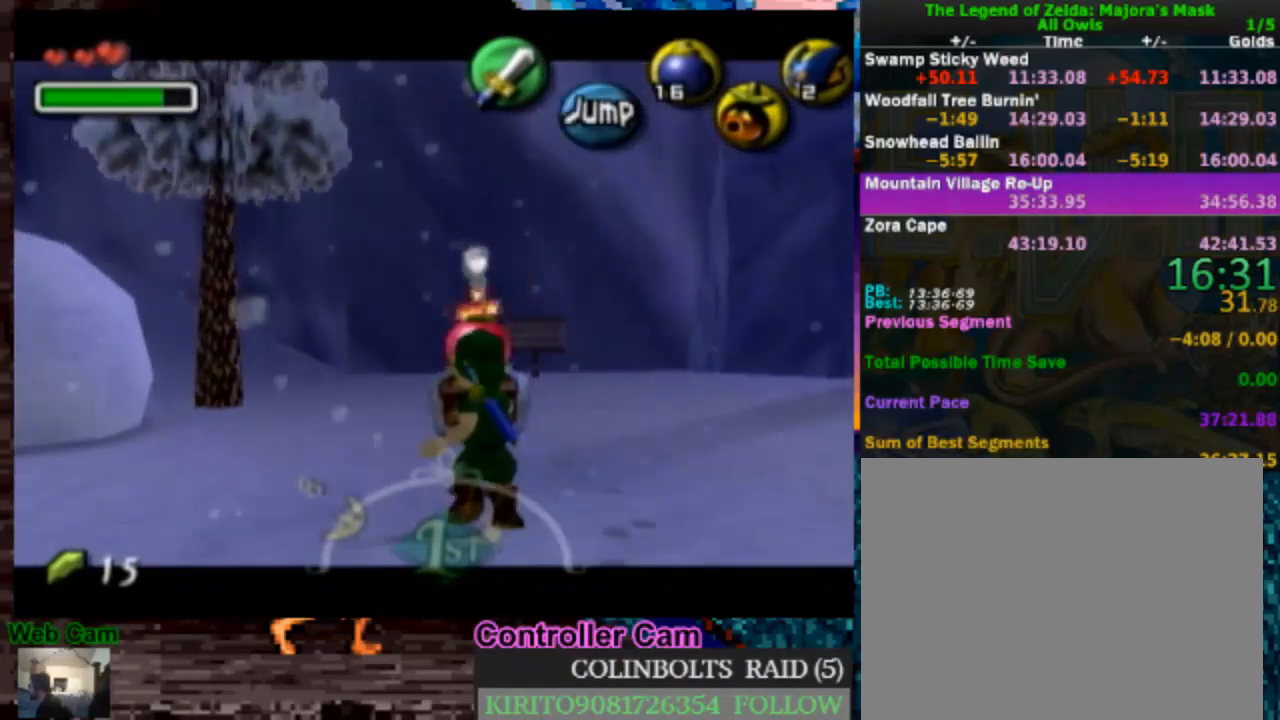
{"dt_ms": 1000, "buttons": ["A", "L1", "R1"], "left_stick": "center", "right_stick": "center", "events": [[67, "left_stick", "up"], [133, "A", "down"], [200, "A", "up"], [317, "A", "down"], [367, "A", "up"], [433, "A", "down"], [483, "A", "up"], [500, "left_stick", "center"], [550, "A", "down"], [633, "A", "up"], [700, "A", "down"]]}
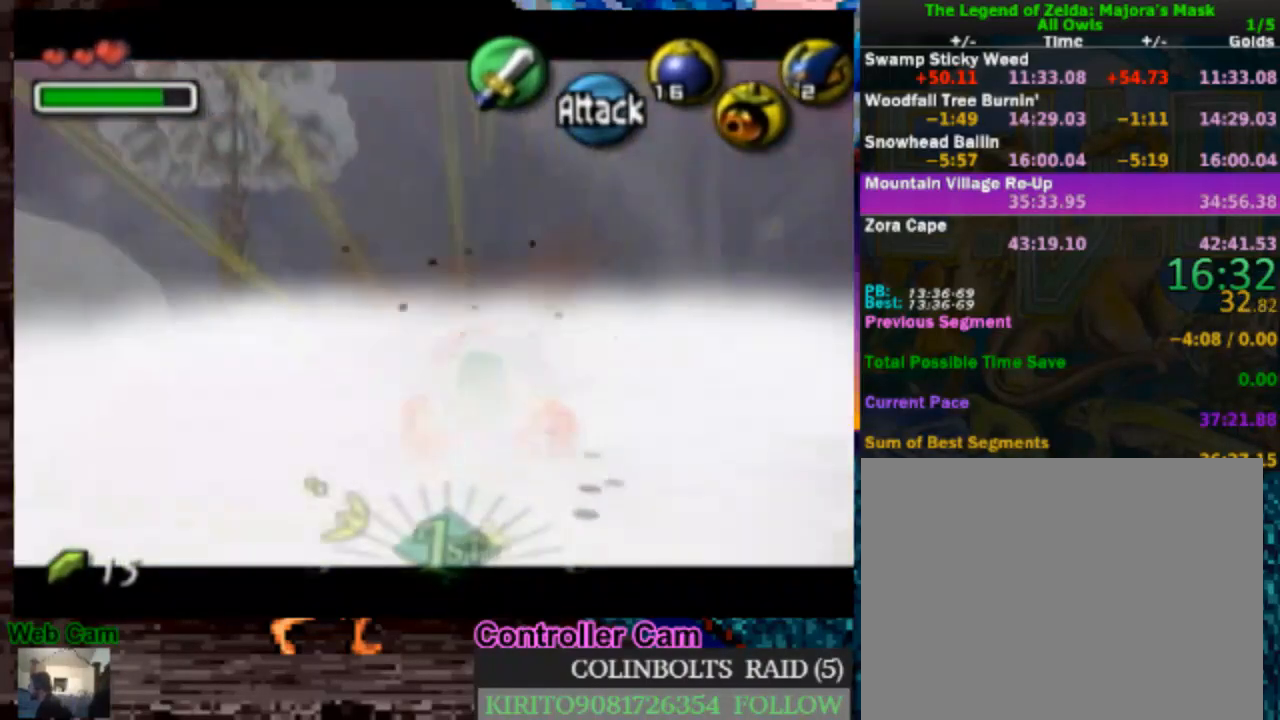
{"dt_ms": 500, "buttons": ["A", "L1", "R1"], "left_stick": "down", "right_stick": "center", "events": [[400, "left_stick", "down"], [417, "A", "up"], [467, "A", "down"]]}
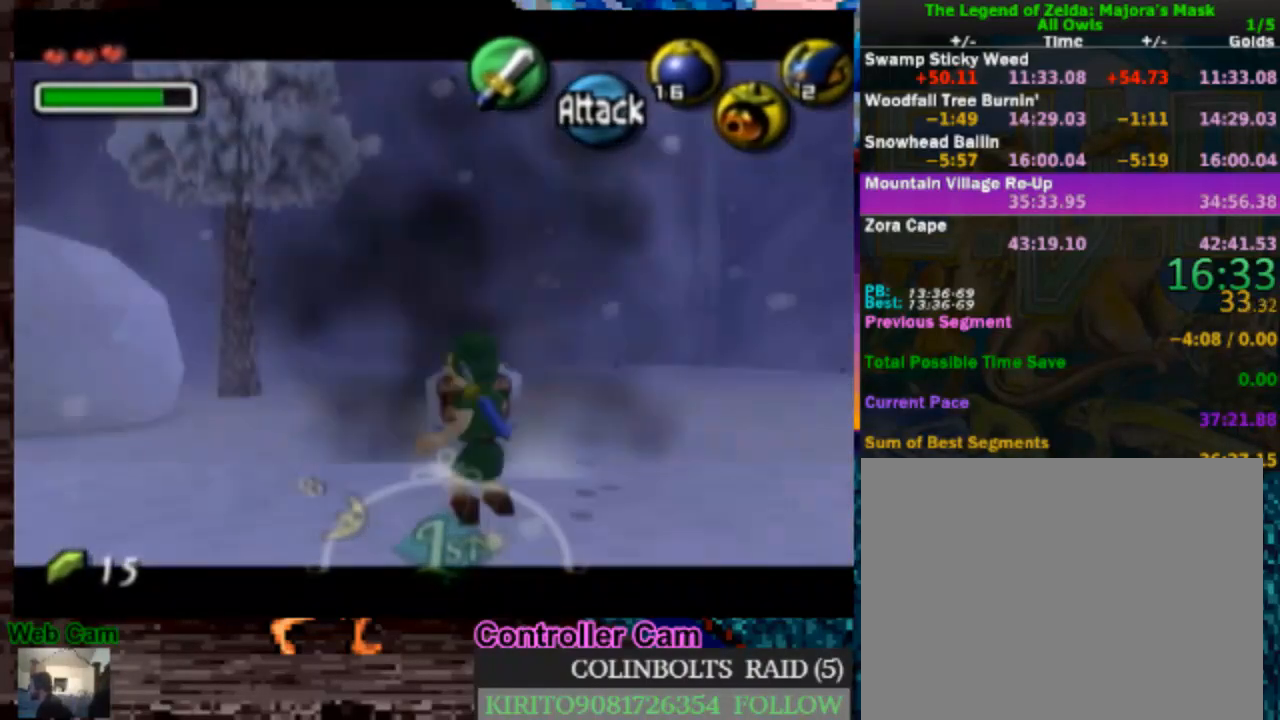
{"dt_ms": 500, "buttons": [], "left_stick": "up", "right_stick": "center", "events": [[33, "R1", "up"], [83, "left_stick", "center"], [100, "A", "up"], [167, "left_stick", "up"], [317, "L1", "up"]]}
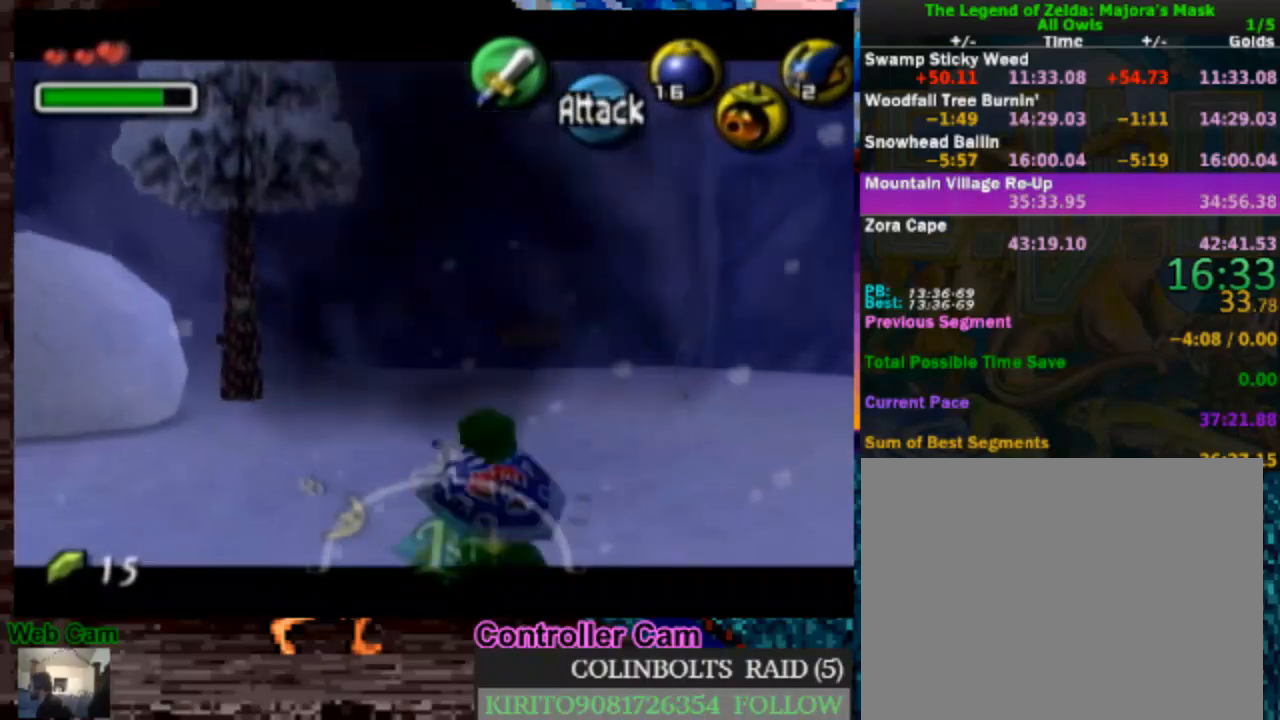
{"dt_ms": 500, "buttons": [], "left_stick": "up", "right_stick": "center", "events": [[83, "left_stick", "up-left"], [200, "left_stick", "up"], [350, "A", "down"], [450, "A", "up"]]}
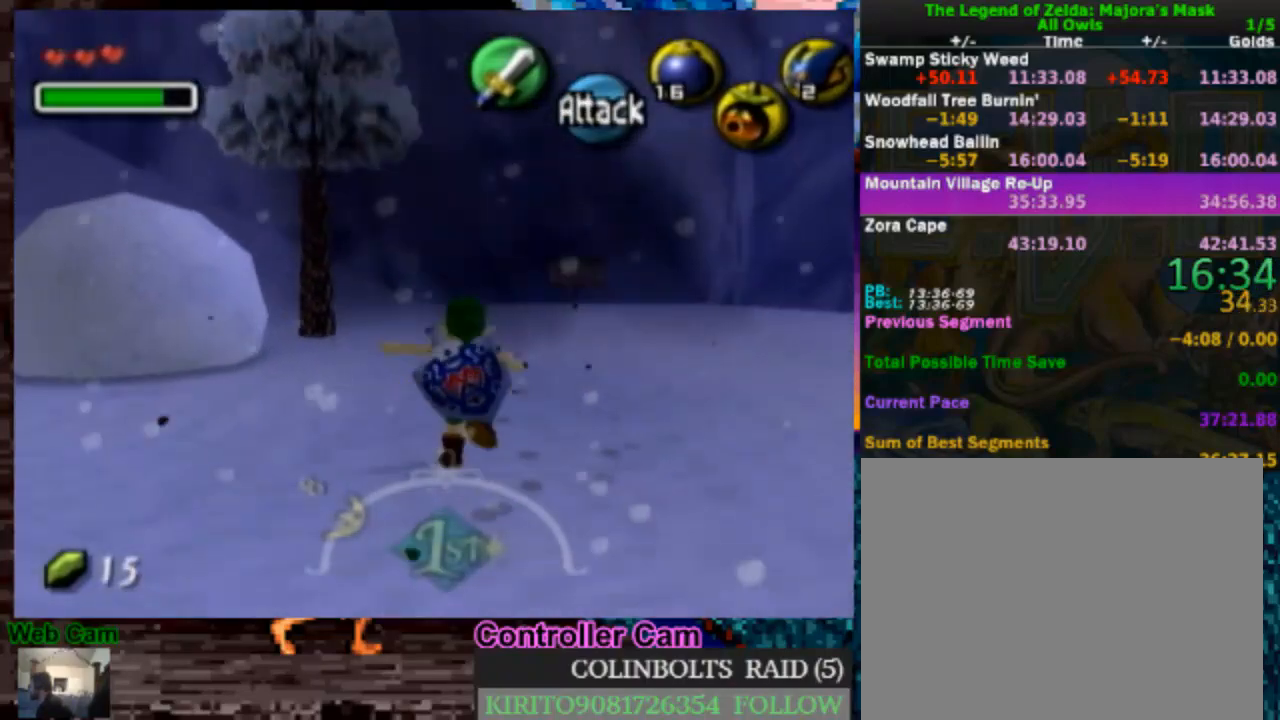
{"dt_ms": 500, "buttons": [], "left_stick": "up", "right_stick": "center", "events": [[33, "A", "down"], [317, "A", "up"]]}
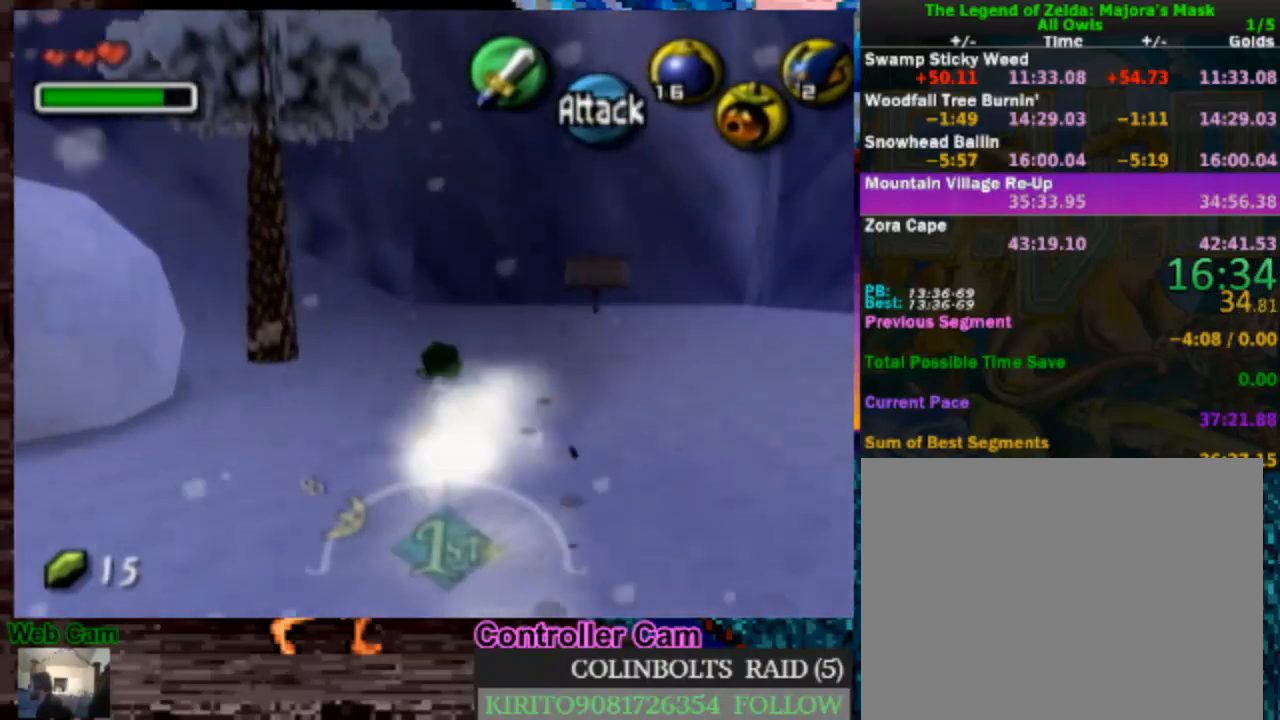
{"dt_ms": 1000, "buttons": ["L1"], "left_stick": "center", "right_stick": "center", "events": [[100, "L1", "down"], [467, "Y", "down"], [483, "left_stick", "center"], [583, "Y", "up"]]}
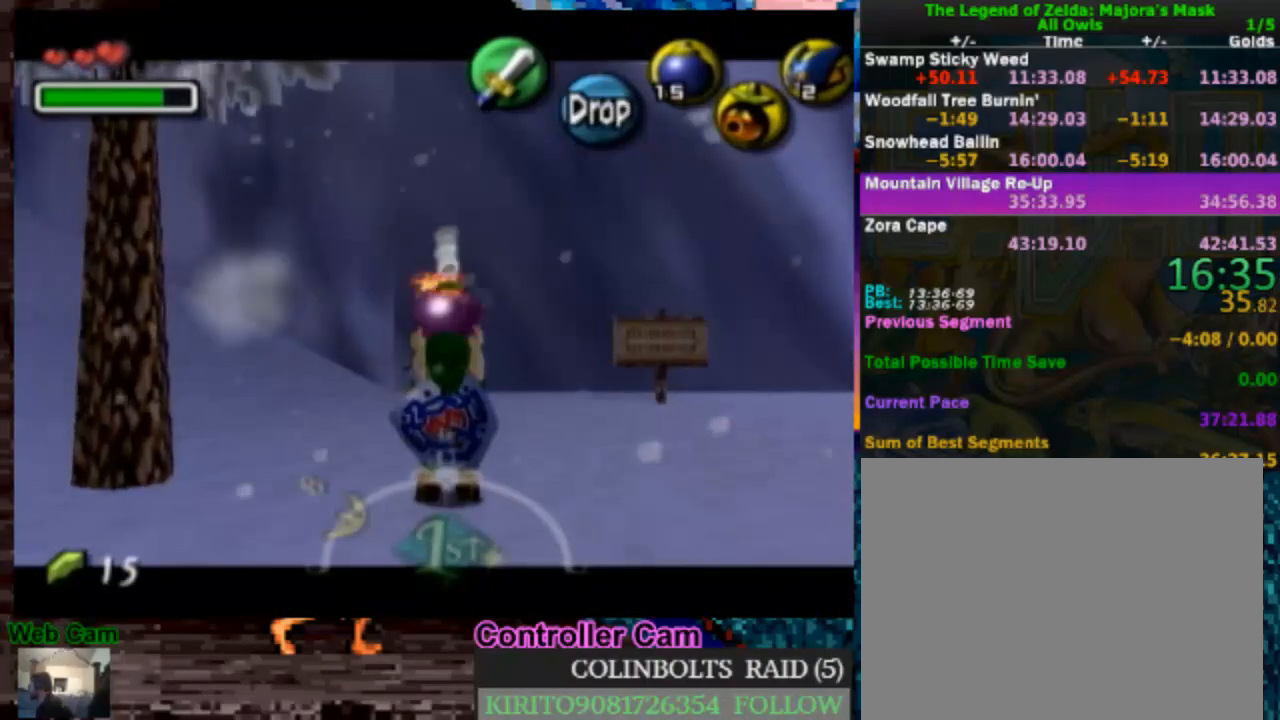
{"dt_ms": 500, "buttons": ["L1"], "left_stick": "center", "right_stick": "center", "events": []}
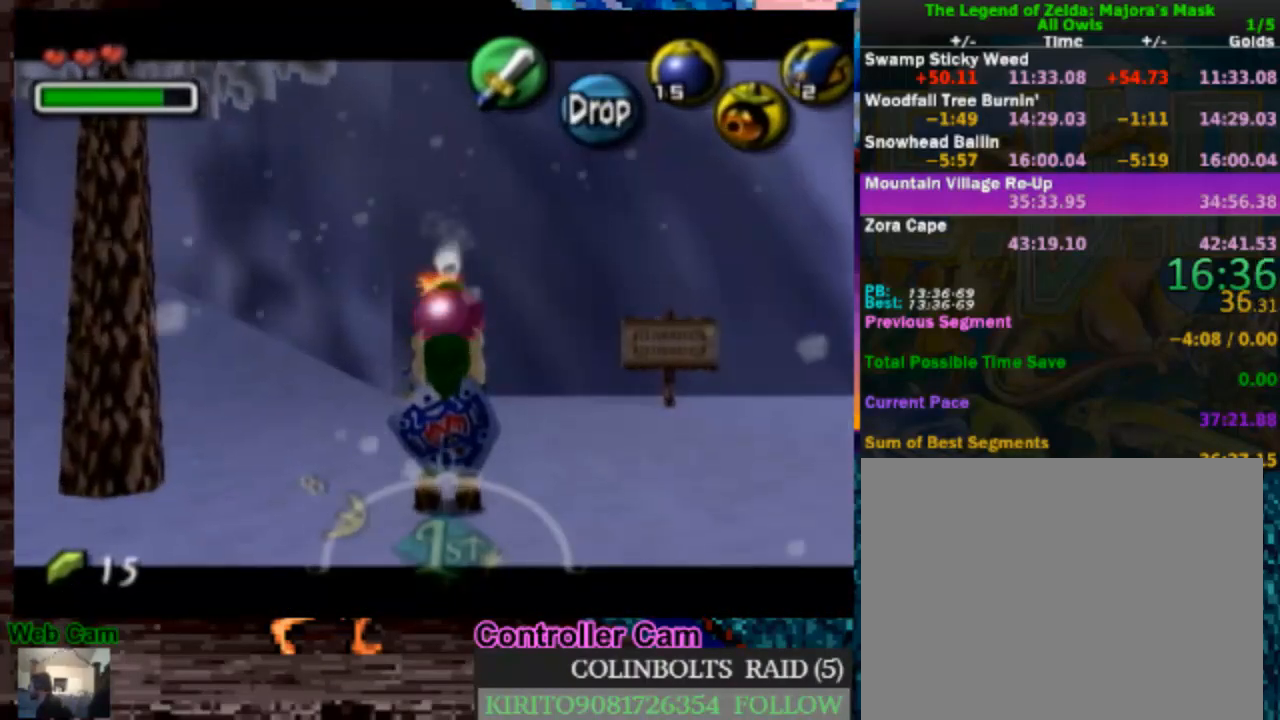
{"dt_ms": 500, "buttons": ["L1"], "left_stick": "center", "right_stick": "center", "events": []}
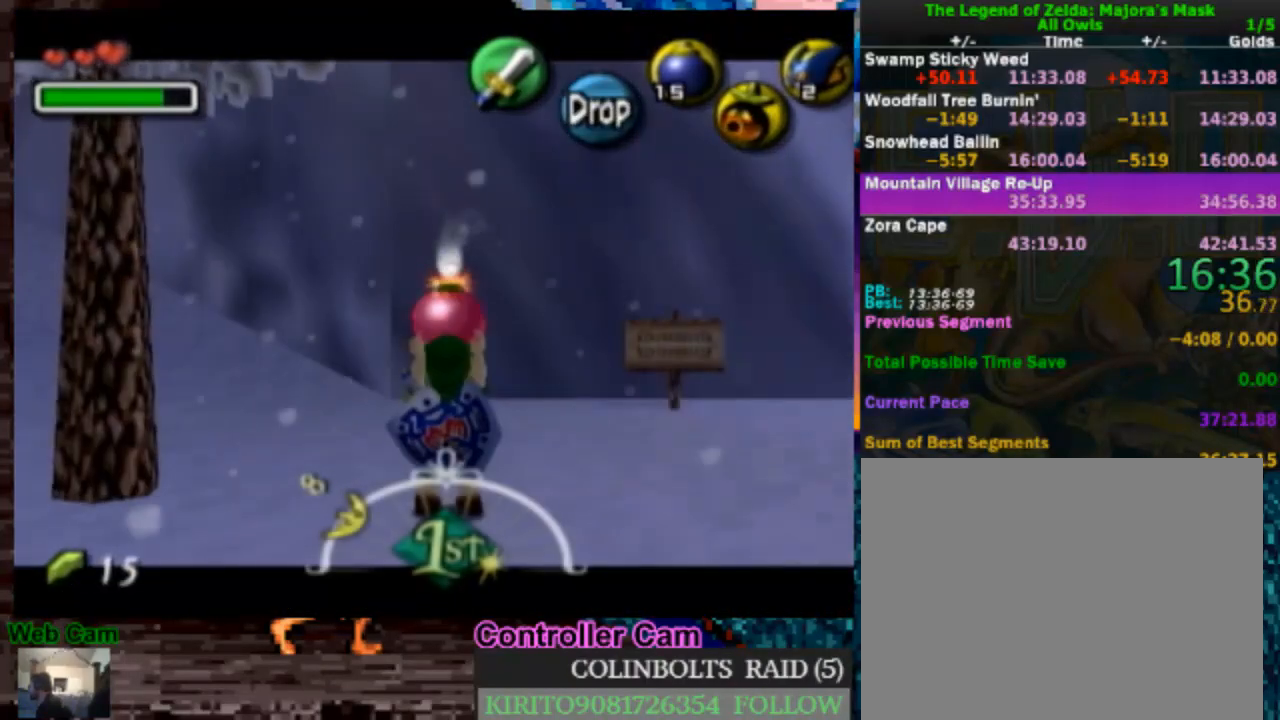
{"dt_ms": 500, "buttons": ["L1"], "left_stick": "down", "right_stick": "center", "events": [[350, "left_stick", "down"]]}
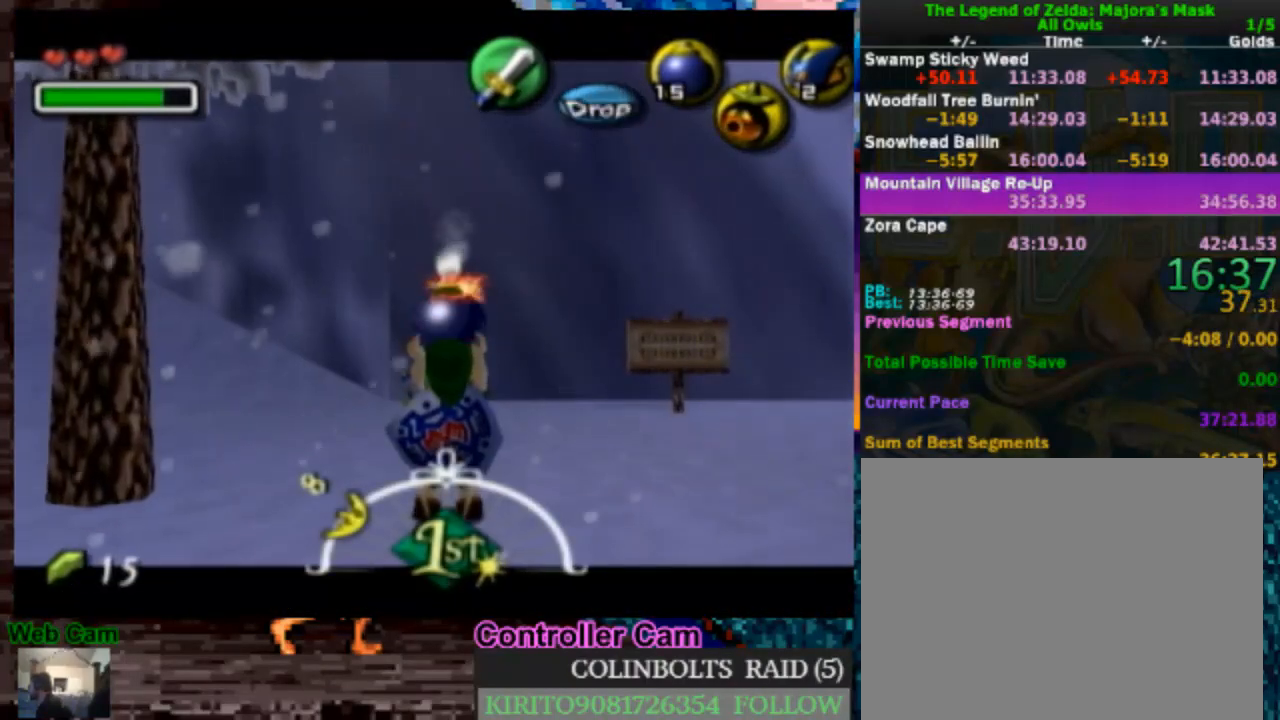
{"dt_ms": 500, "buttons": ["L1"], "left_stick": "down", "right_stick": "center", "events": []}
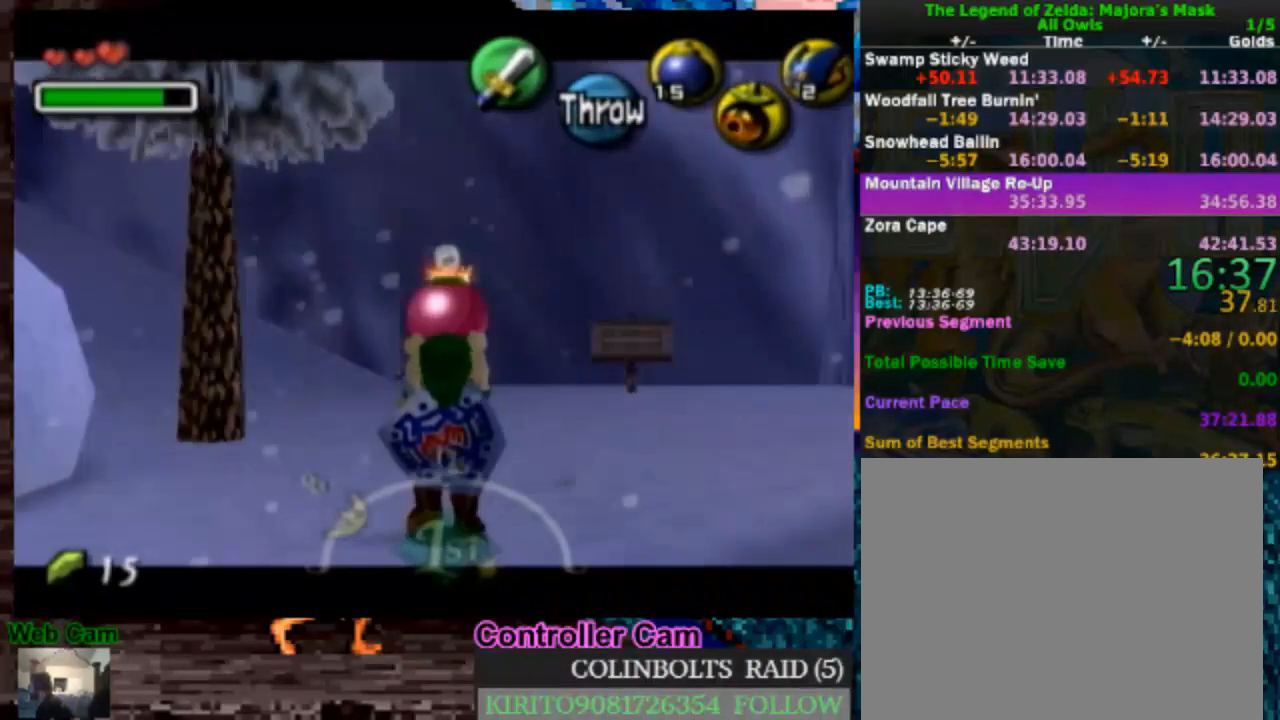
{"dt_ms": 500, "buttons": ["A", "L1", "R1"], "left_stick": "up", "right_stick": "center", "events": [[33, "R1", "down"], [417, "left_stick", "up"], [467, "A", "down"]]}
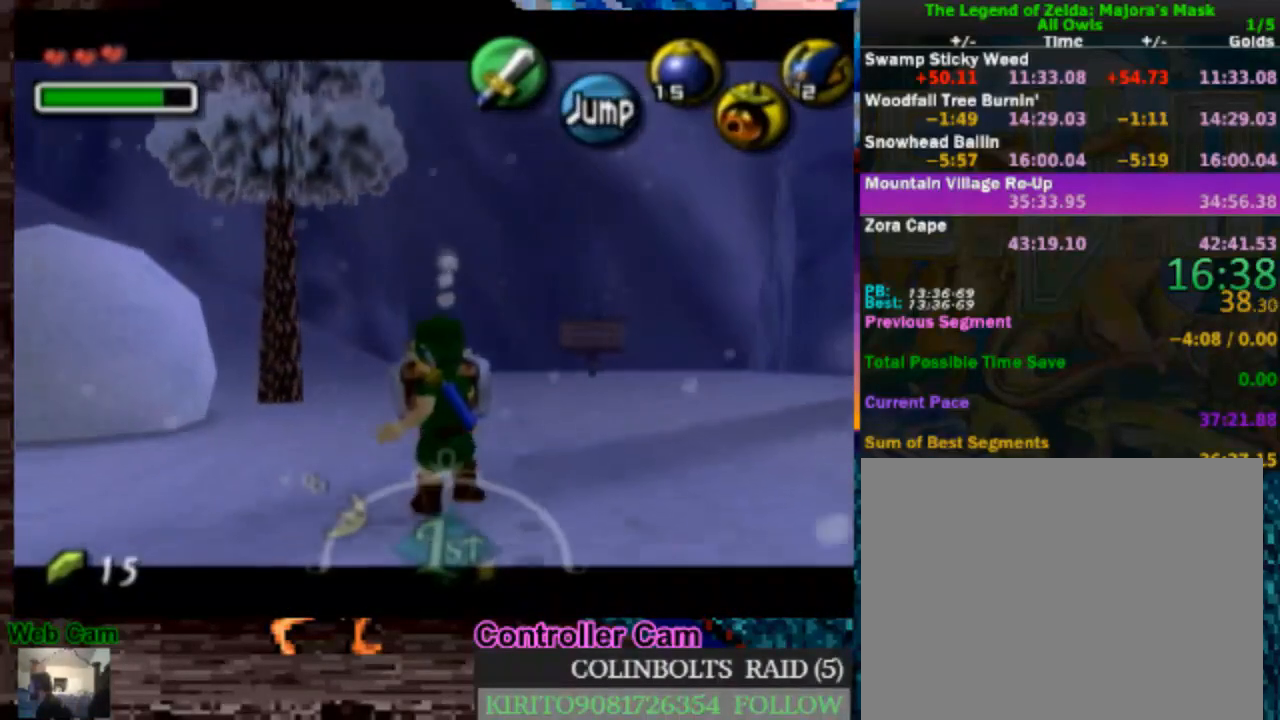
{"dt_ms": 500, "buttons": ["A", "L1", "R1"], "left_stick": "center", "right_stick": "center", "events": [[17, "A", "up"], [100, "A", "down"], [183, "A", "up"], [250, "A", "down"], [317, "A", "up"], [317, "left_stick", "center"], [367, "A", "down"], [433, "A", "up"], [500, "A", "down"]]}
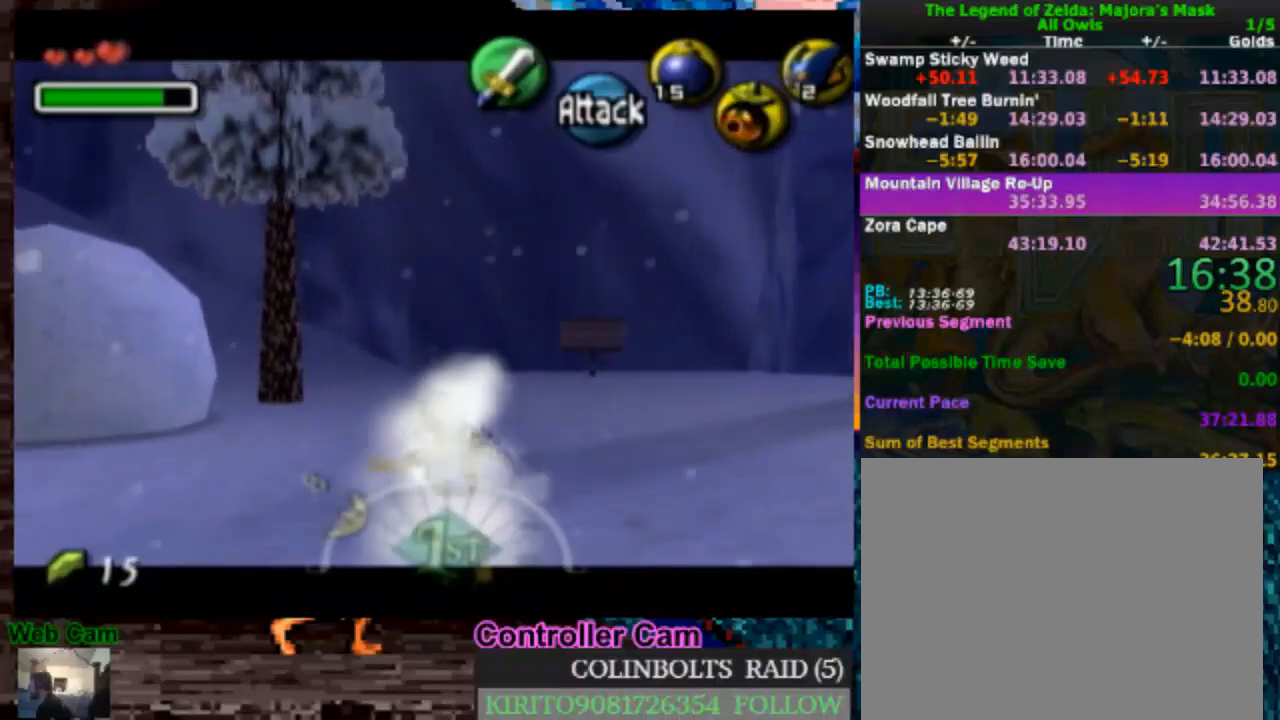
{"dt_ms": 500, "buttons": ["A", "L1", "R1"], "left_stick": "center", "right_stick": "center", "events": []}
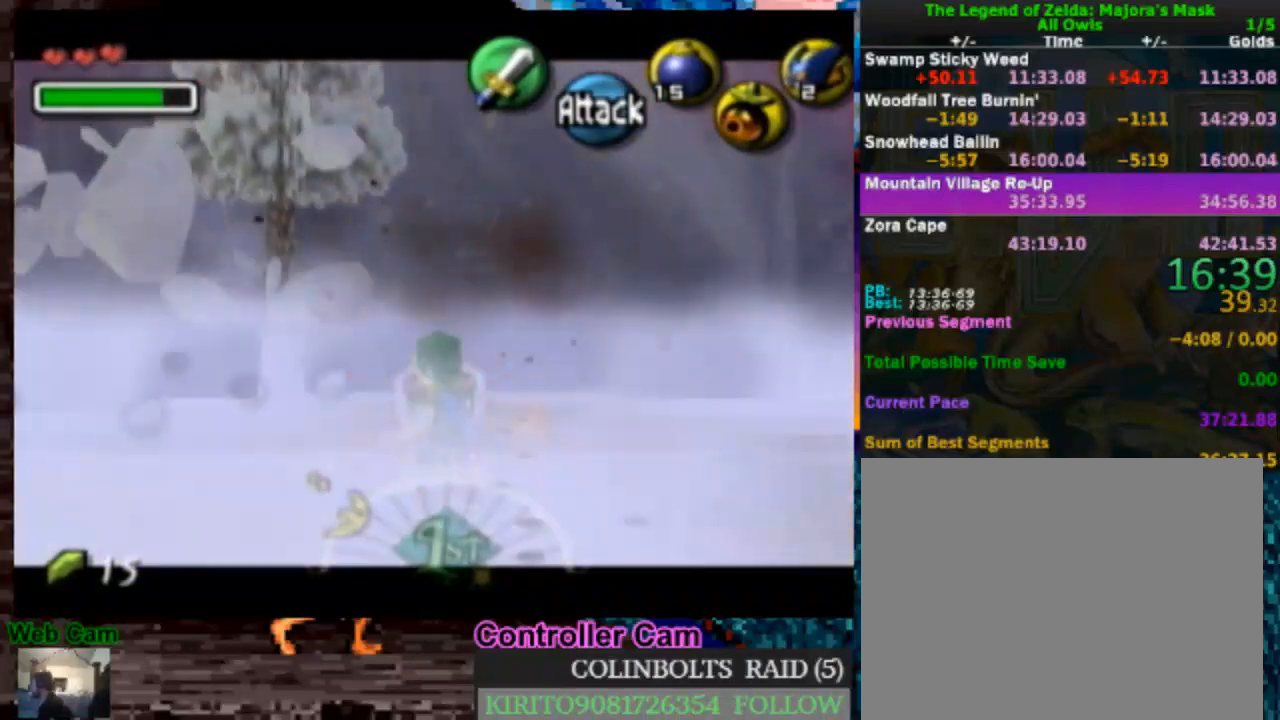
{"dt_ms": 500, "buttons": ["L1"], "left_stick": "center", "right_stick": "center", "events": [[283, "A", "up"], [300, "left_stick", "down"], [350, "A", "down"], [367, "R1", "up"], [483, "A", "up"], [483, "left_stick", "center"]]}
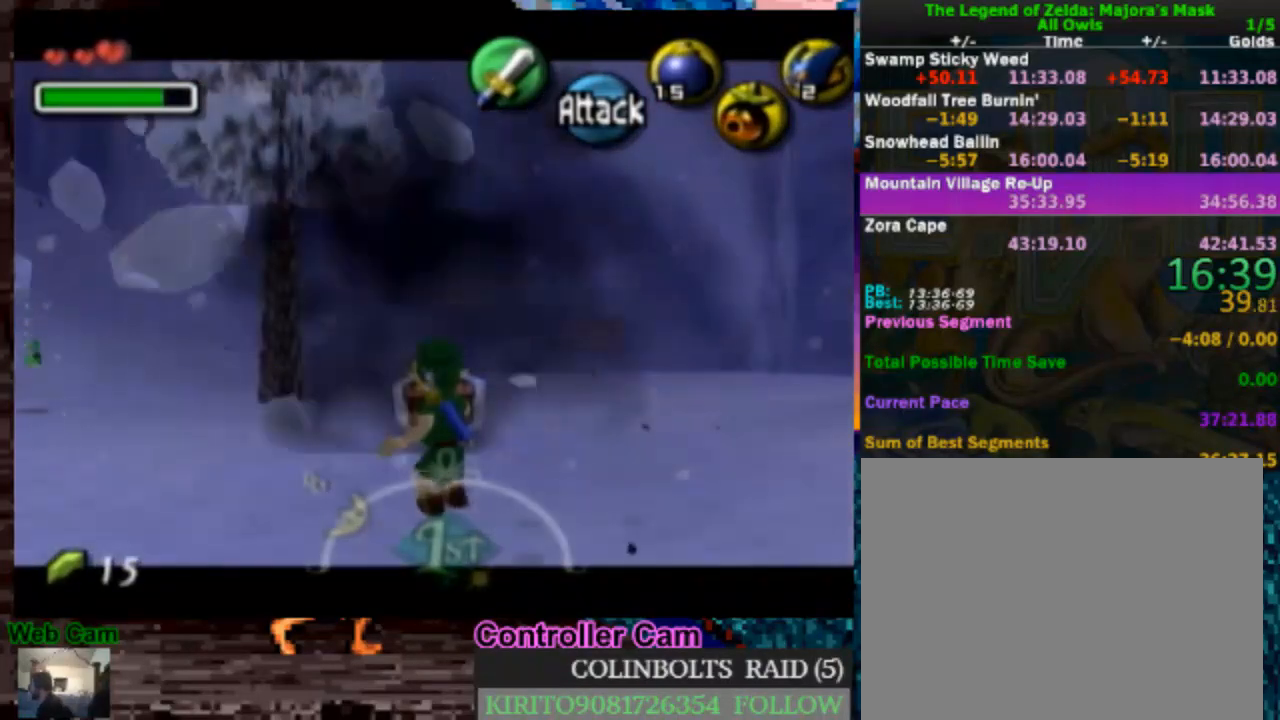
{"dt_ms": 500, "buttons": ["A", "L1"], "left_stick": "up", "right_stick": "center", "events": [[50, "left_stick", "up"], [483, "A", "down"]]}